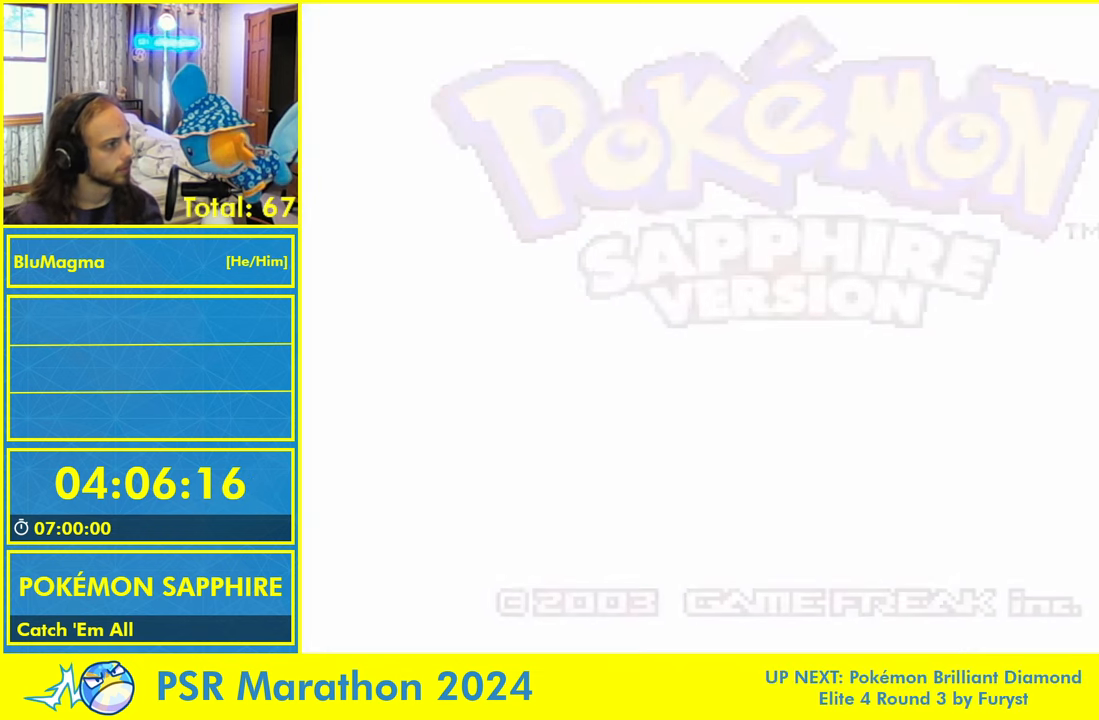
Gameplay with a controller (Nintendo layout); each line is a JSON object with the inputs held at the frame after it. "events" lists button and stick changes between this image and that frame as [ms after this image, input, new state], when the widget could be followed in between. Not read: L1 L2 L3 R3 SELECT START X Y.
{"buttons": [], "events": []}
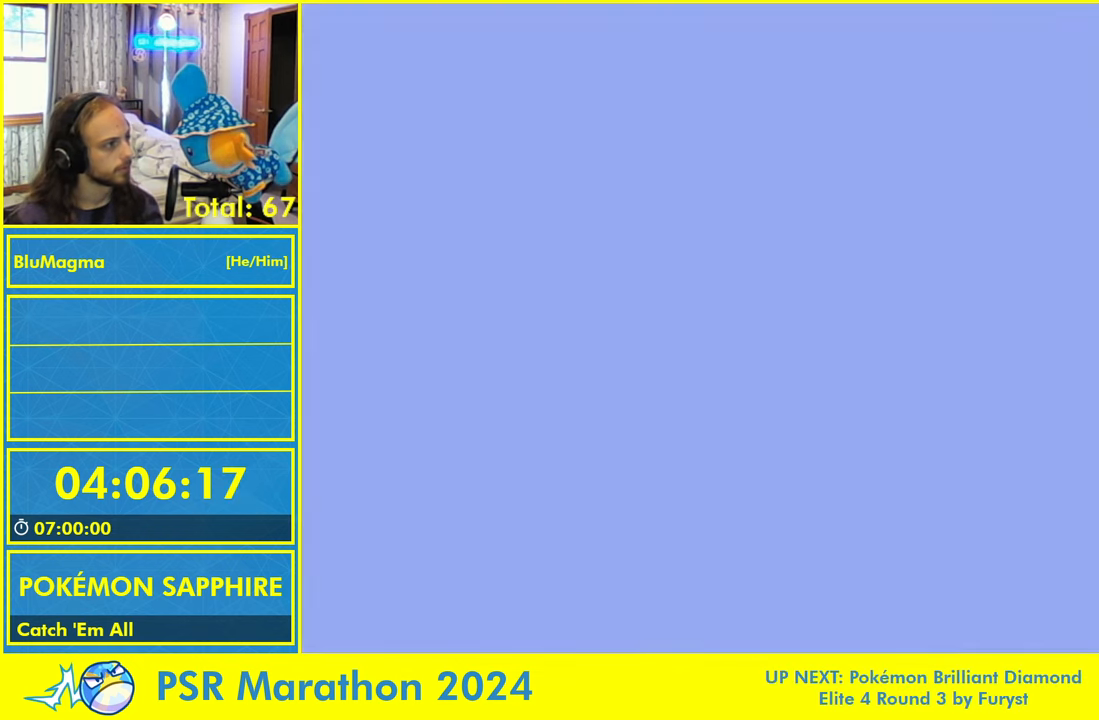
{"buttons": [], "events": [[33, "A", "down"], [117, "A", "up"], [200, "A", "down"], [283, "A", "up"], [367, "A", "down"], [450, "A", "up"]]}
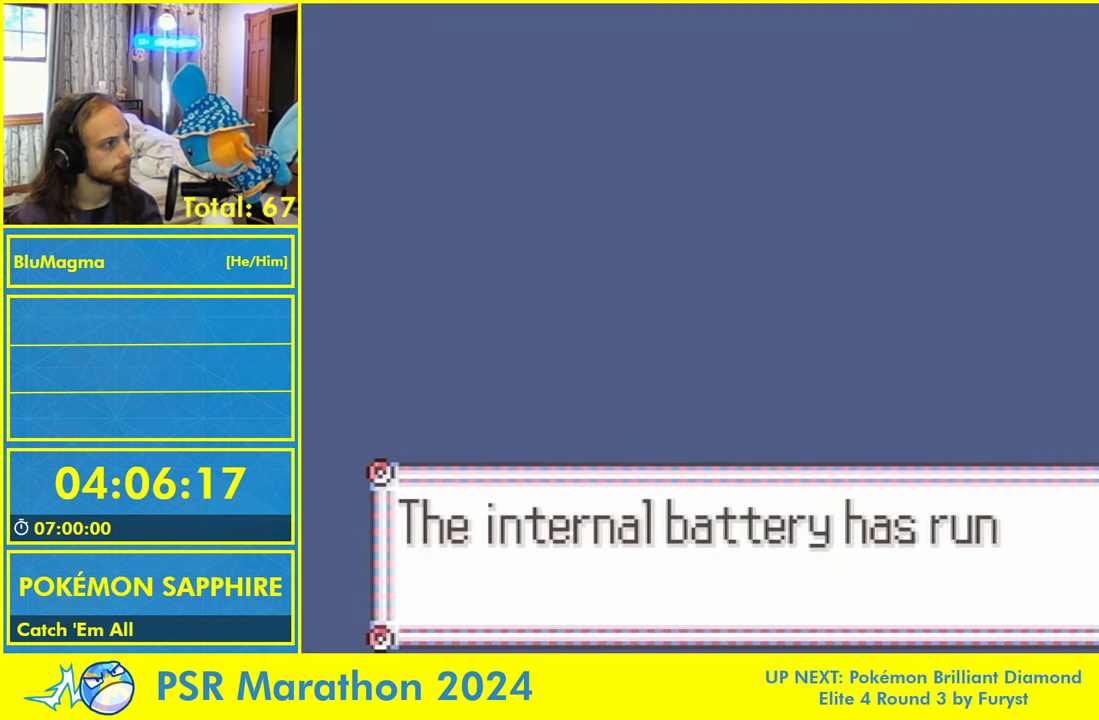
{"buttons": [], "events": [[50, "A", "down"], [117, "A", "up"], [217, "A", "down"], [283, "A", "up"], [383, "A", "down"], [450, "A", "up"]]}
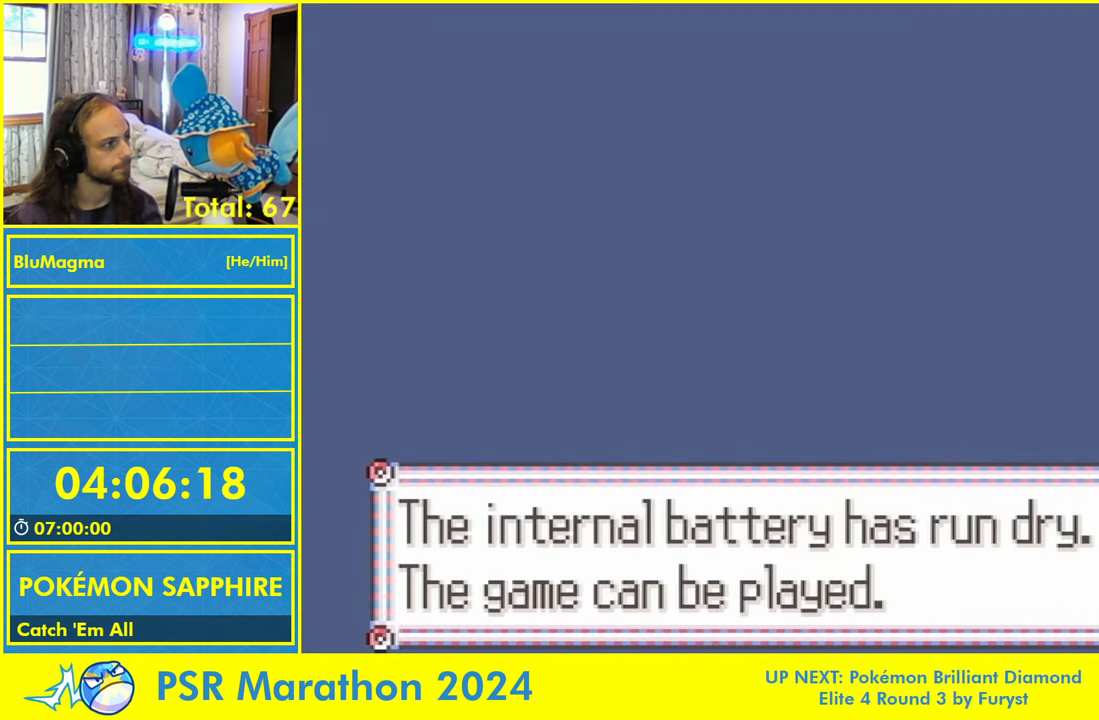
{"buttons": [], "events": [[67, "A", "down"], [183, "A", "up"]]}
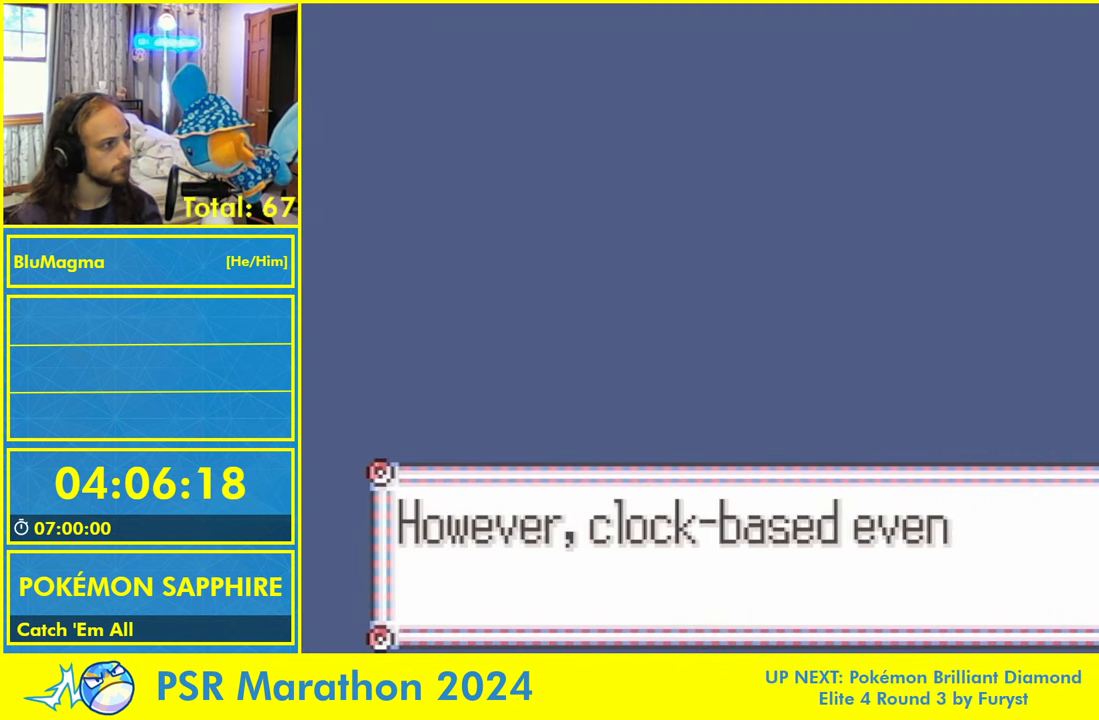
{"buttons": [], "events": [[17, "A", "down"], [83, "A", "up"], [184, "A", "down"], [250, "A", "up"], [334, "A", "down"], [417, "A", "up"]]}